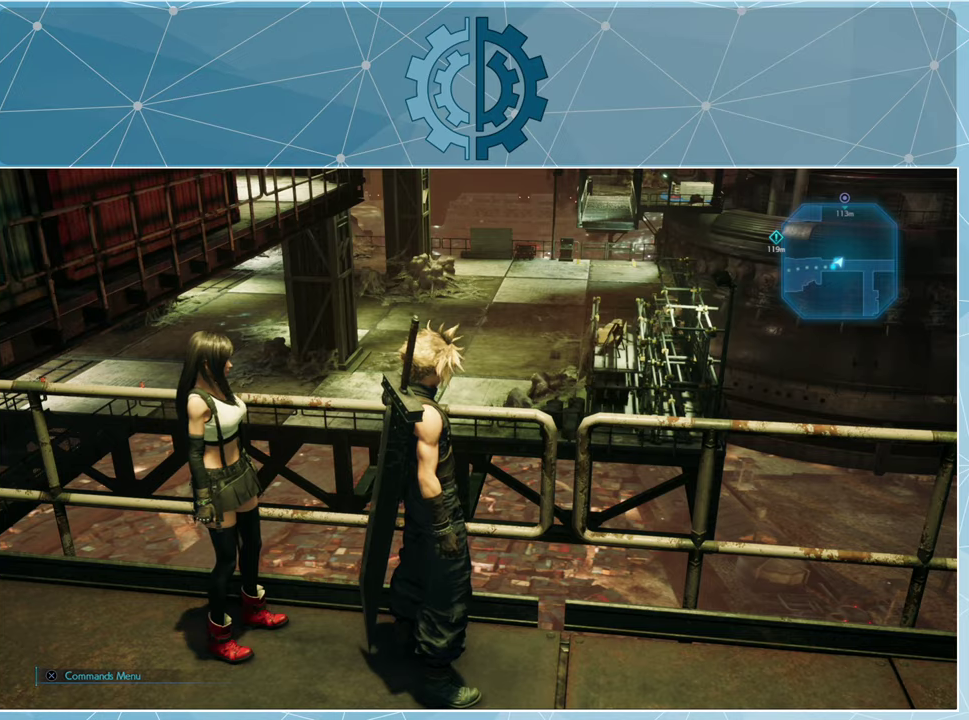
Gameplay with a controller (PlayStation layout); each line is a JSON object with the inputs held at the frame after it. "events" lists button and stick changes between this image and that frame as [ms after this image, input, new state], when the widget could be followed in between.
{"buttons": [], "left_stick": "center", "right_stick": "left", "events": [[500, "right_stick", "left"]]}
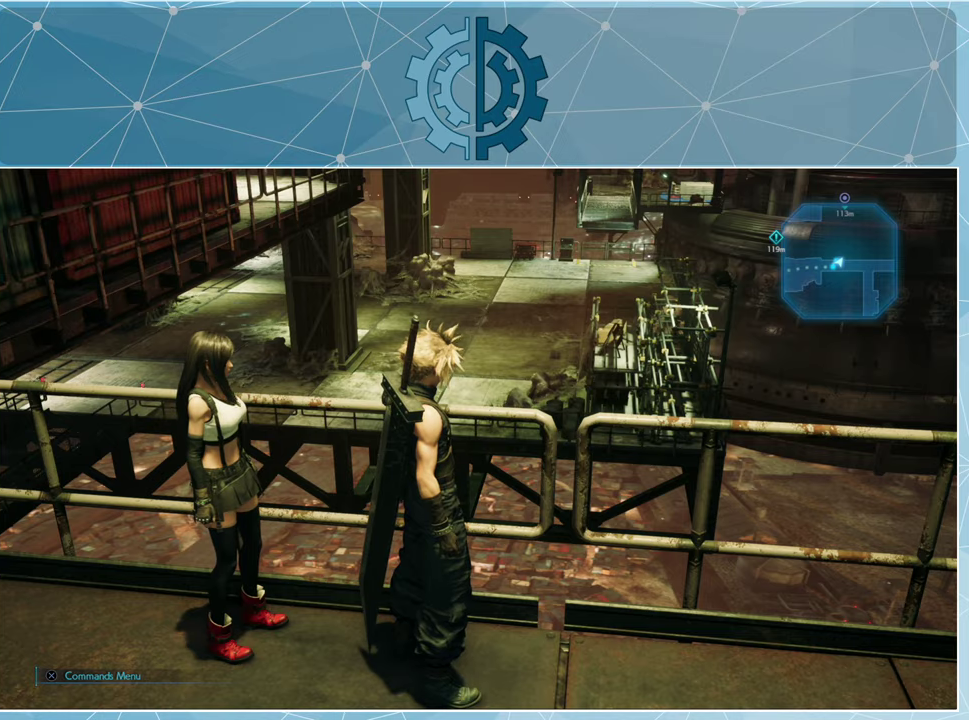
{"buttons": [], "left_stick": "left", "right_stick": "up-left", "events": [[300, "left_stick", "left"], [367, "right_stick", "up-left"]]}
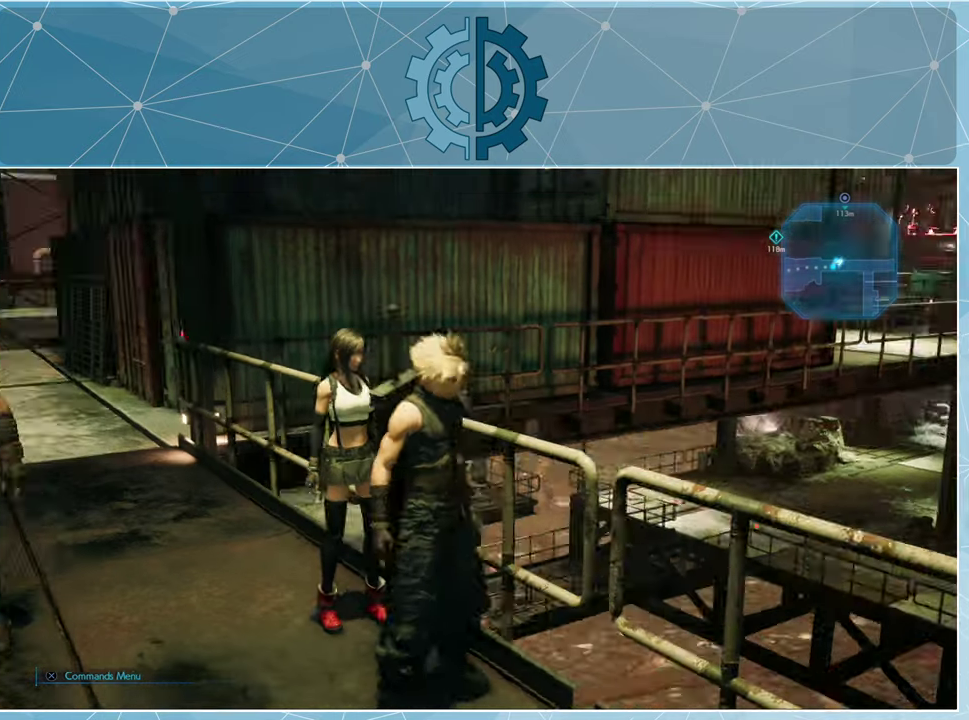
{"buttons": ["R1"], "left_stick": "up", "right_stick": "left", "events": [[34, "right_stick", "center"], [67, "left_stick", "up-left"], [200, "R1", "down"], [367, "left_stick", "up"], [467, "right_stick", "left"]]}
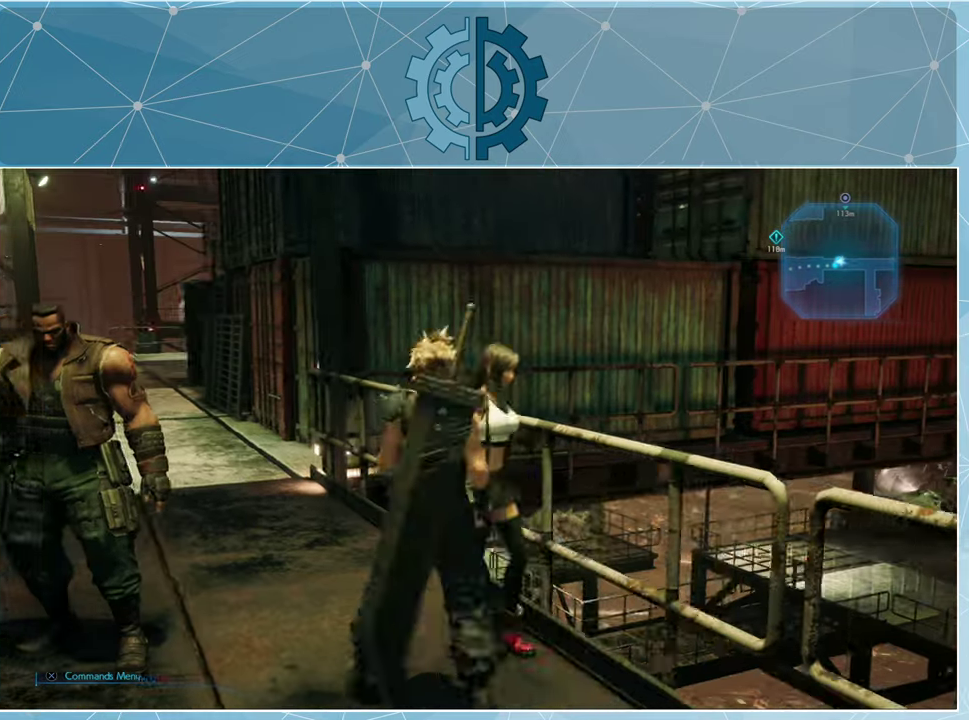
{"buttons": ["R1"], "left_stick": "up", "right_stick": "left", "events": [[167, "right_stick", "center"], [400, "right_stick", "left"]]}
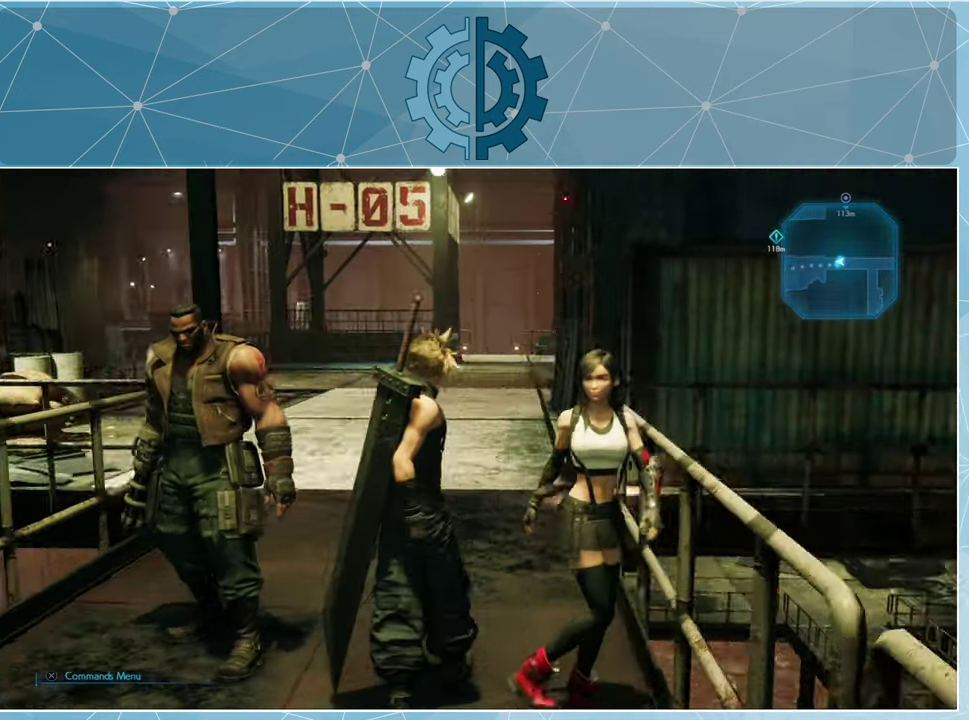
{"buttons": ["R1"], "left_stick": "up", "right_stick": "left", "events": [[67, "right_stick", "center"], [334, "right_stick", "left"]]}
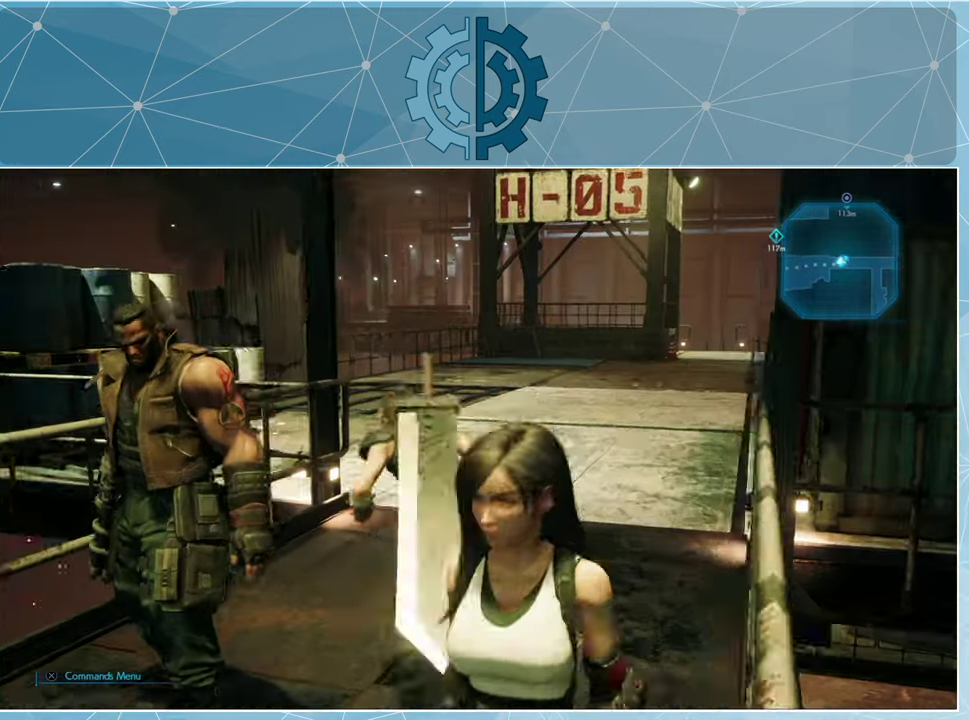
{"buttons": ["R1"], "left_stick": "up-right", "right_stick": "center", "events": [[100, "left_stick", "up-right"], [167, "right_stick", "center"], [300, "right_stick", "left"], [467, "right_stick", "center"]]}
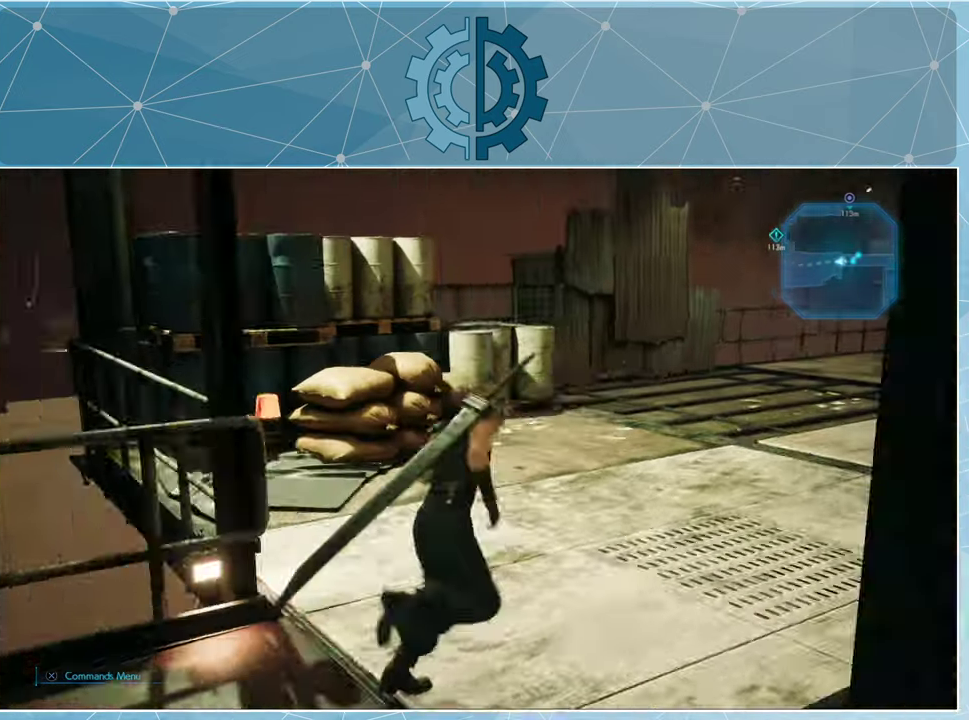
{"buttons": ["R1"], "left_stick": "up", "right_stick": "right", "events": [[300, "right_stick", "right"], [467, "left_stick", "up"]]}
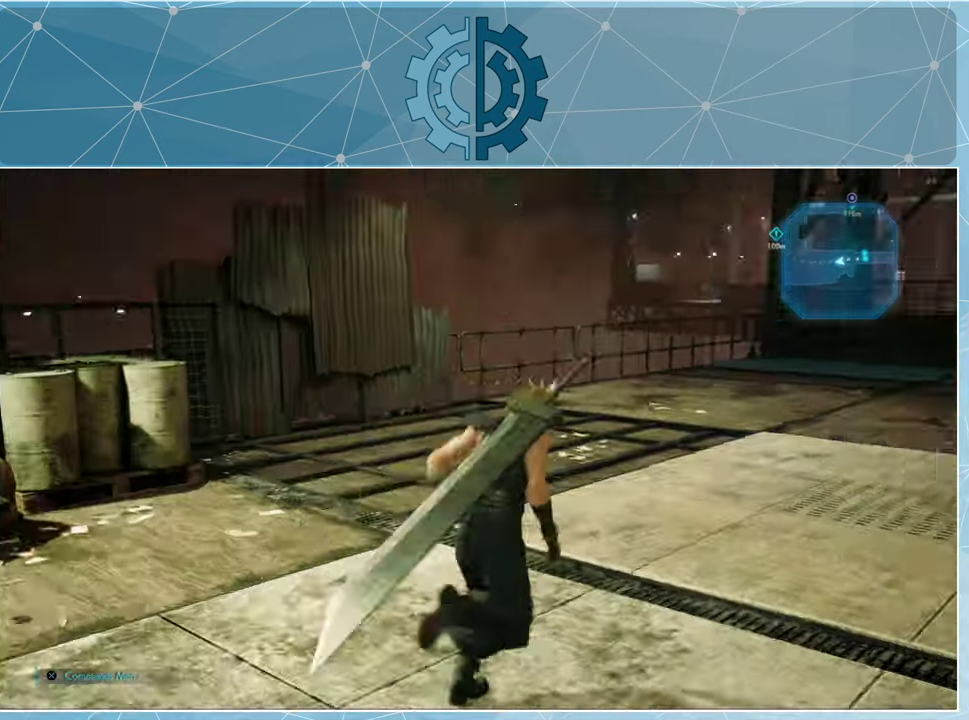
{"buttons": ["R1"], "left_stick": "up", "right_stick": "center", "events": [[167, "right_stick", "center"], [334, "right_stick", "right"], [434, "right_stick", "center"]]}
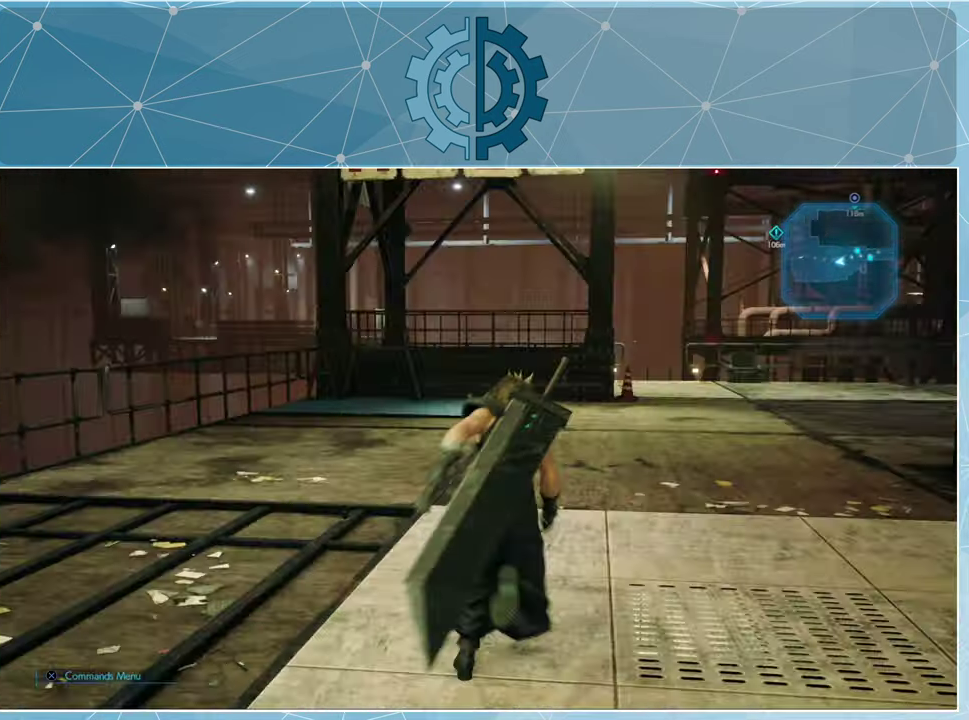
{"buttons": ["R1"], "left_stick": "up", "right_stick": "right", "events": [[334, "right_stick", "right"]]}
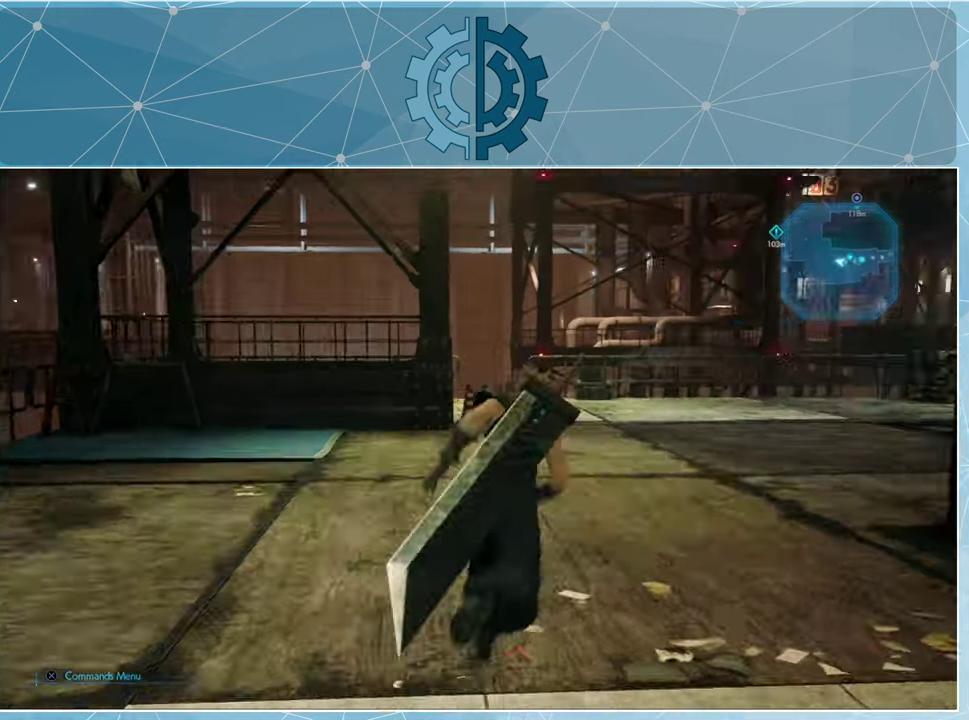
{"buttons": ["R1"], "left_stick": "up", "right_stick": "center", "events": [[34, "right_stick", "center"], [167, "right_stick", "right"], [300, "right_stick", "center"]]}
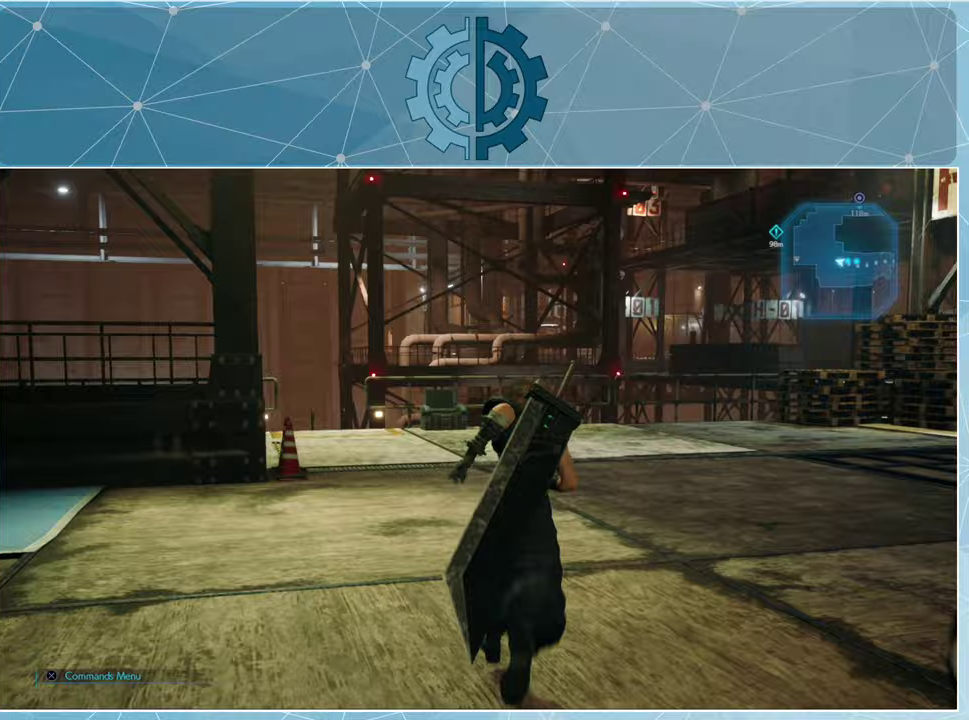
{"buttons": ["R1"], "left_stick": "up", "right_stick": "center", "events": [[67, "right_stick", "down"], [267, "right_stick", "center"]]}
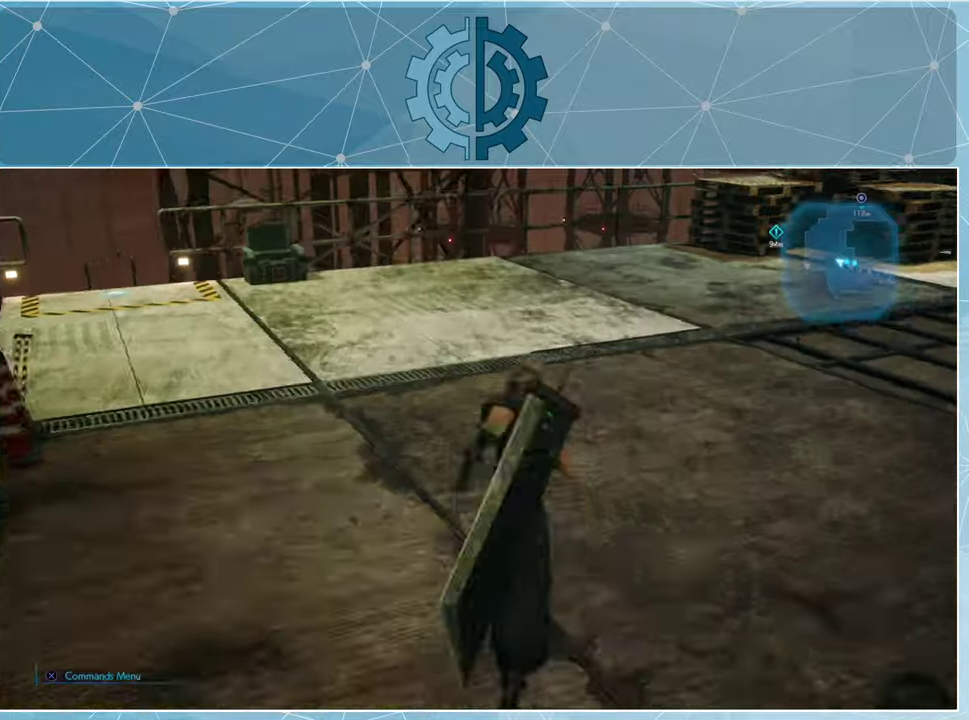
{"buttons": ["R1"], "left_stick": "up", "right_stick": "down-left", "events": [[133, "right_stick", "down-left"], [300, "right_stick", "center"], [500, "right_stick", "down-left"]]}
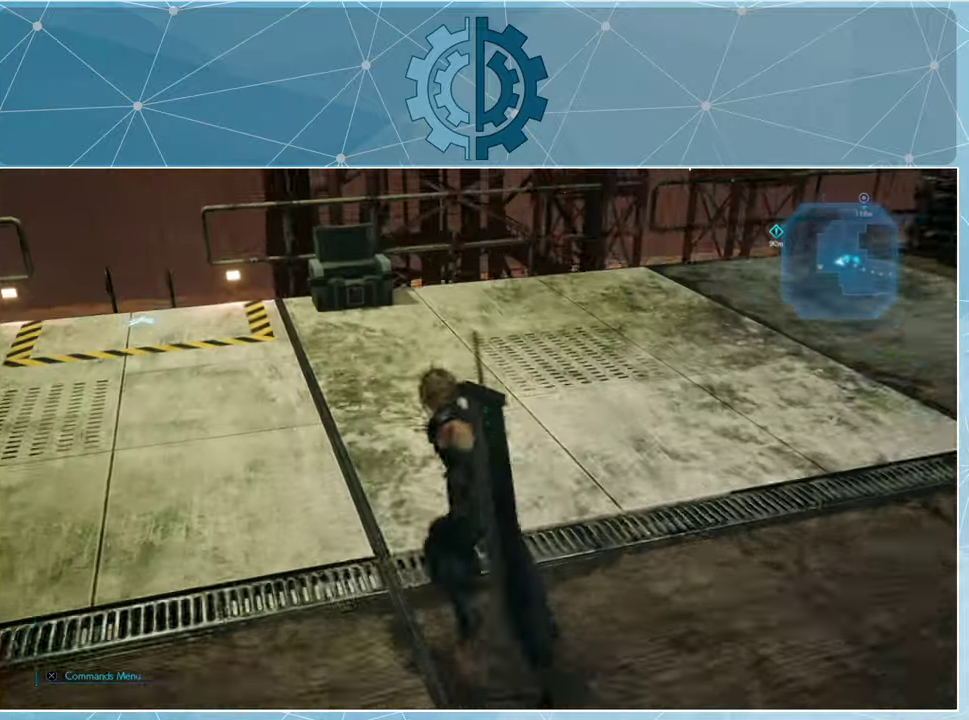
{"buttons": ["R1"], "left_stick": "up-left", "right_stick": "center", "events": [[133, "left_stick", "up-left"], [167, "right_stick", "center"]]}
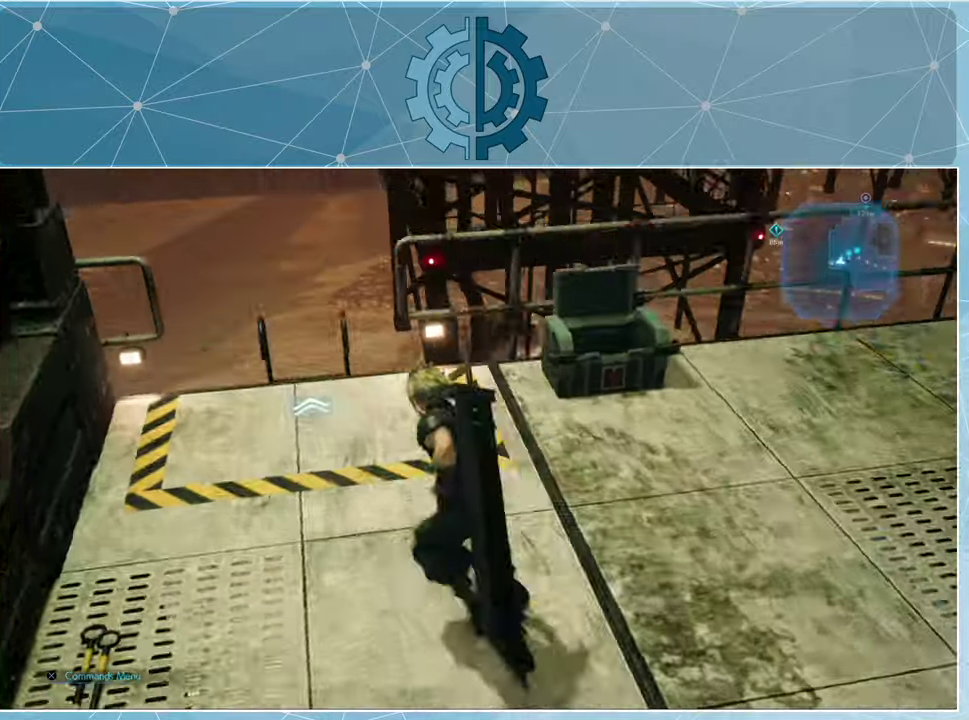
{"buttons": ["R1"], "left_stick": "center", "right_stick": "right", "events": [[267, "right_stick", "right"], [400, "left_stick", "center"]]}
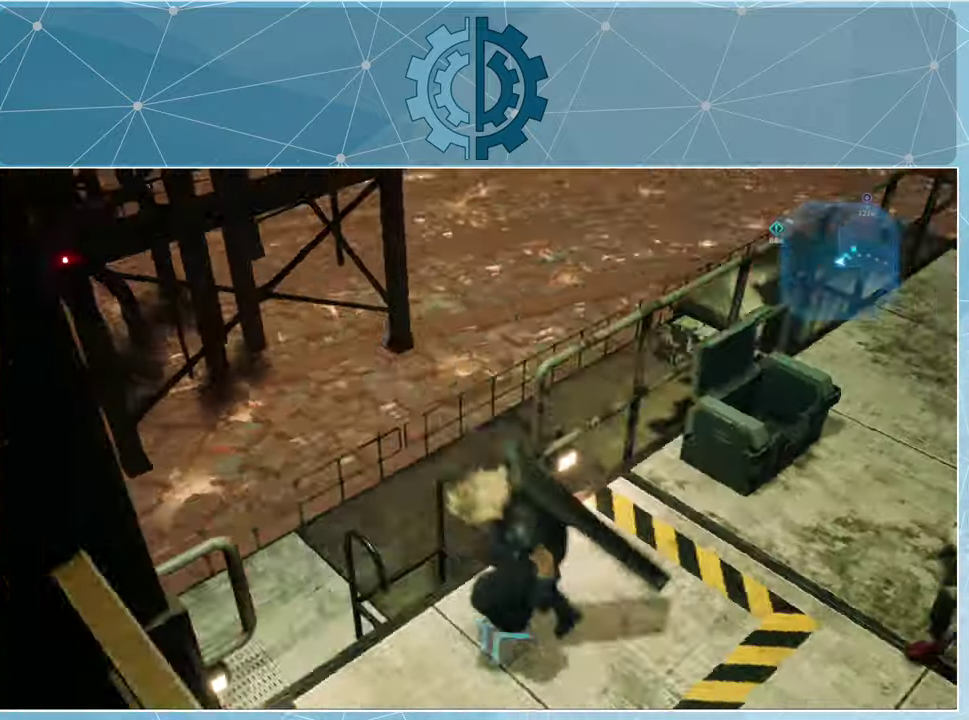
{"buttons": ["R1"], "left_stick": "down-left", "right_stick": "up-right", "events": [[233, "left_stick", "down-left"], [433, "right_stick", "up-right"]]}
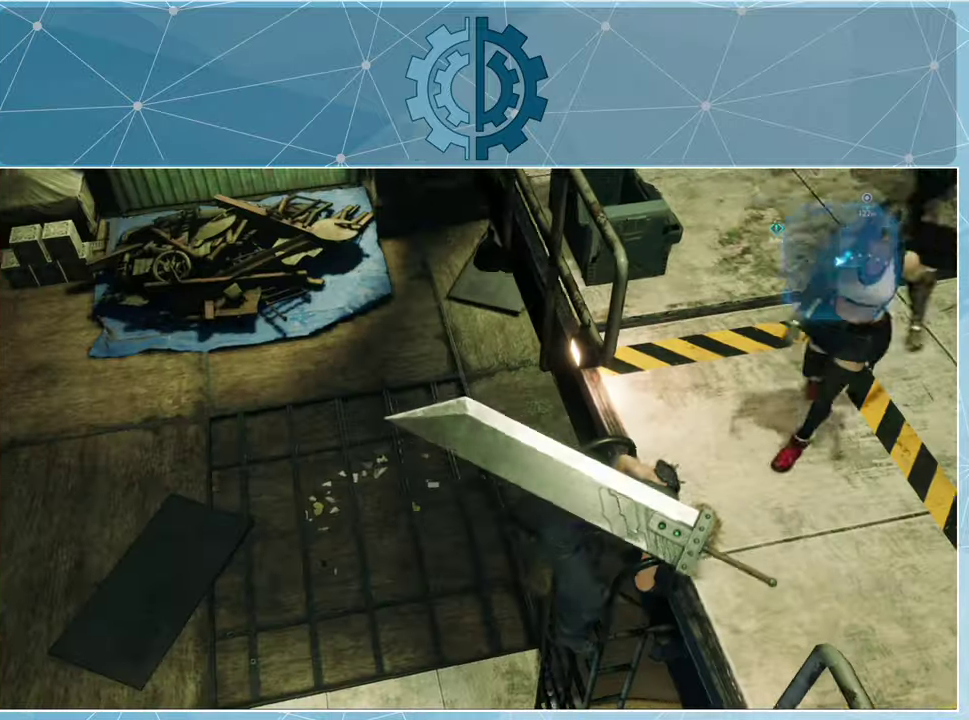
{"buttons": ["R1"], "left_stick": "down-left", "right_stick": "center", "events": [[33, "right_stick", "up"], [400, "right_stick", "center"]]}
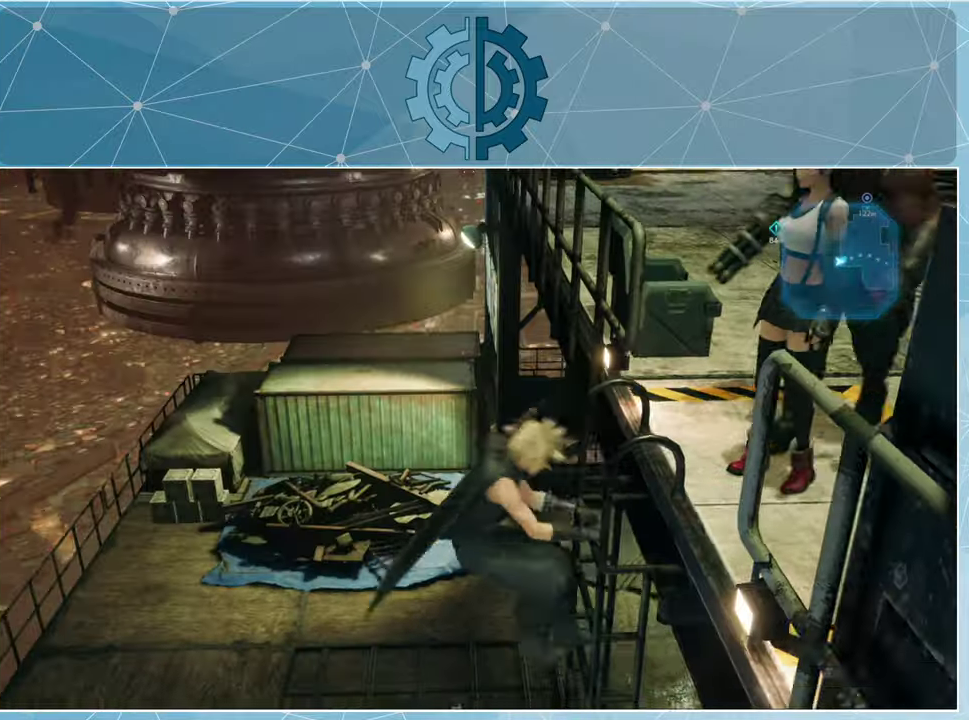
{"buttons": ["R1"], "left_stick": "down-left", "right_stick": "right", "events": [[167, "right_stick", "up-right"], [400, "right_stick", "right"]]}
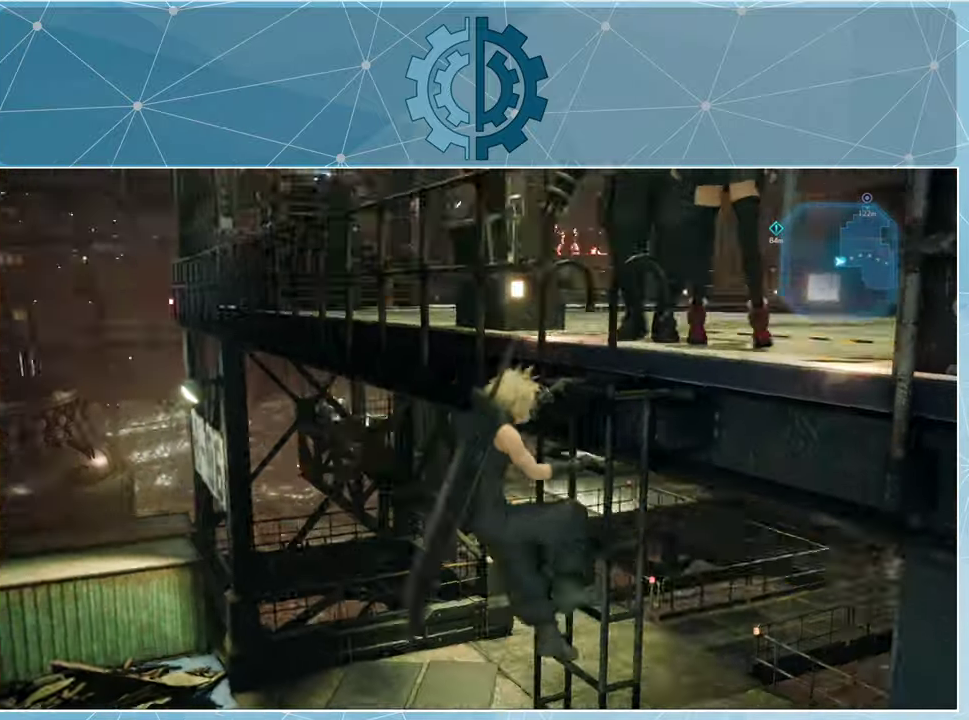
{"buttons": ["R1"], "left_stick": "down-left", "right_stick": "center", "events": [[133, "right_stick", "center"]]}
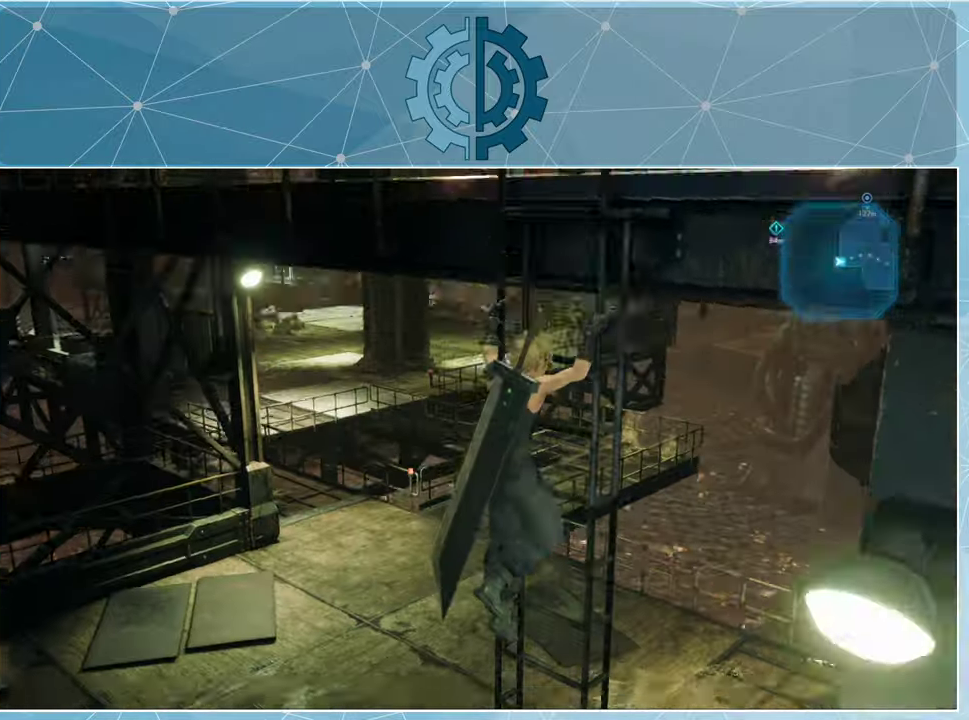
{"buttons": ["R1"], "left_stick": "down-left", "right_stick": "center", "events": []}
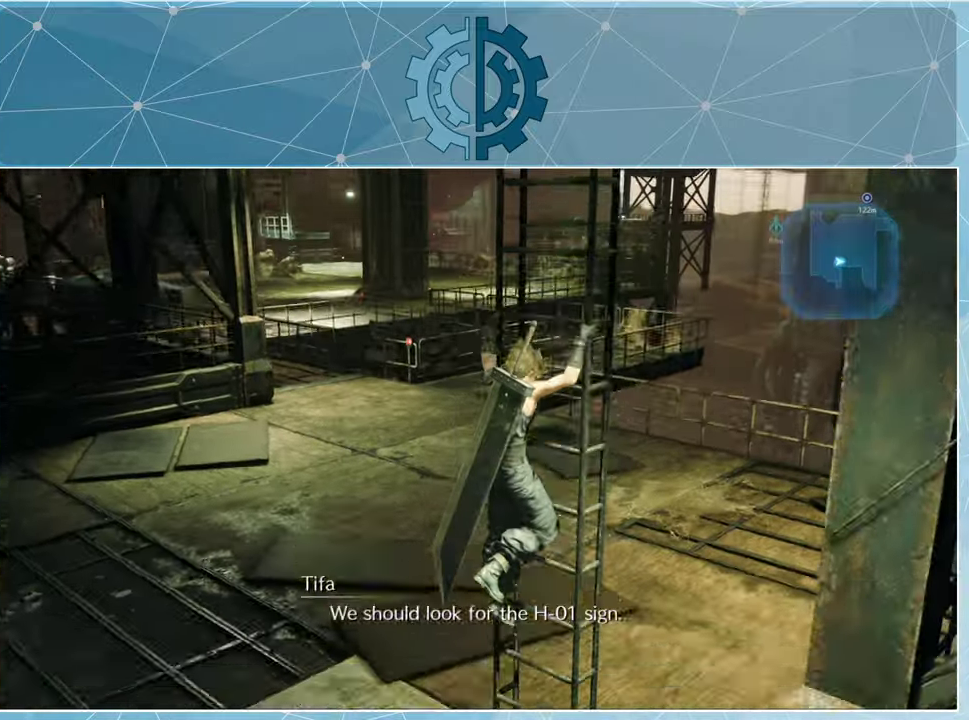
{"buttons": [], "left_stick": "down-left", "right_stick": "center", "events": [[300, "R1", "up"]]}
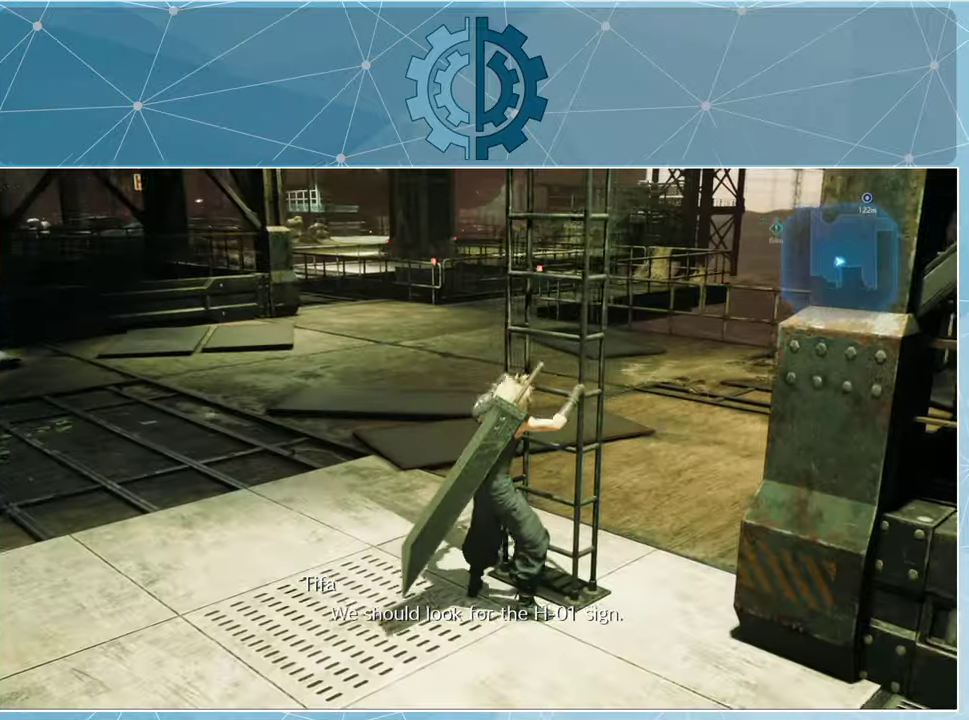
{"buttons": [], "left_stick": "left", "right_stick": "center", "events": [[133, "left_stick", "center"], [433, "left_stick", "left"]]}
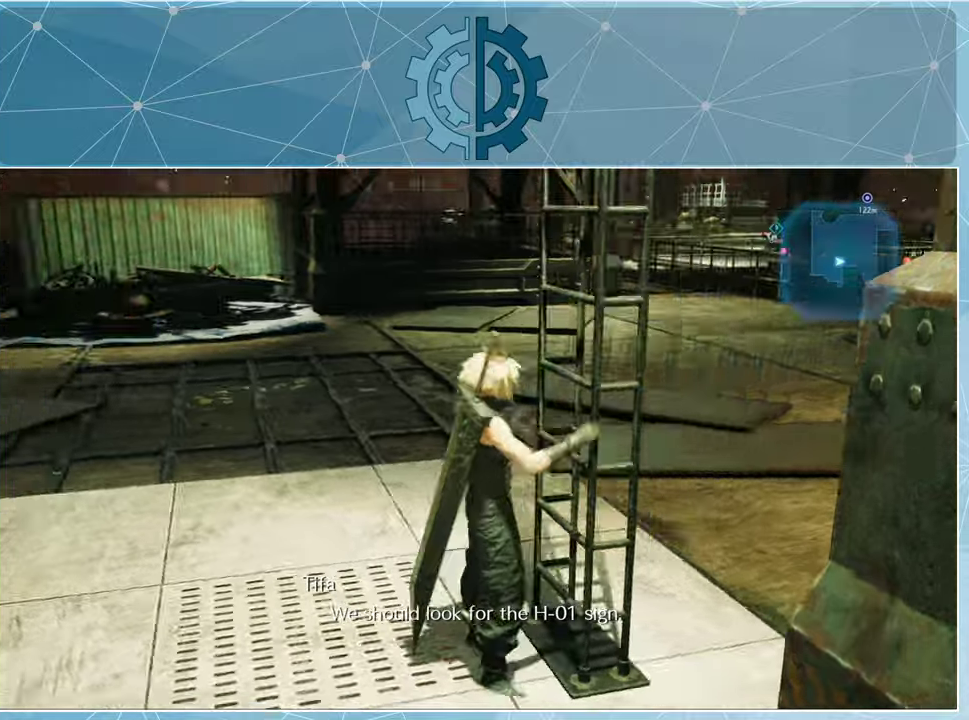
{"buttons": [], "left_stick": "up-left", "right_stick": "center", "events": [[333, "left_stick", "up-left"], [400, "right_stick", "up-right"], [466, "right_stick", "center"]]}
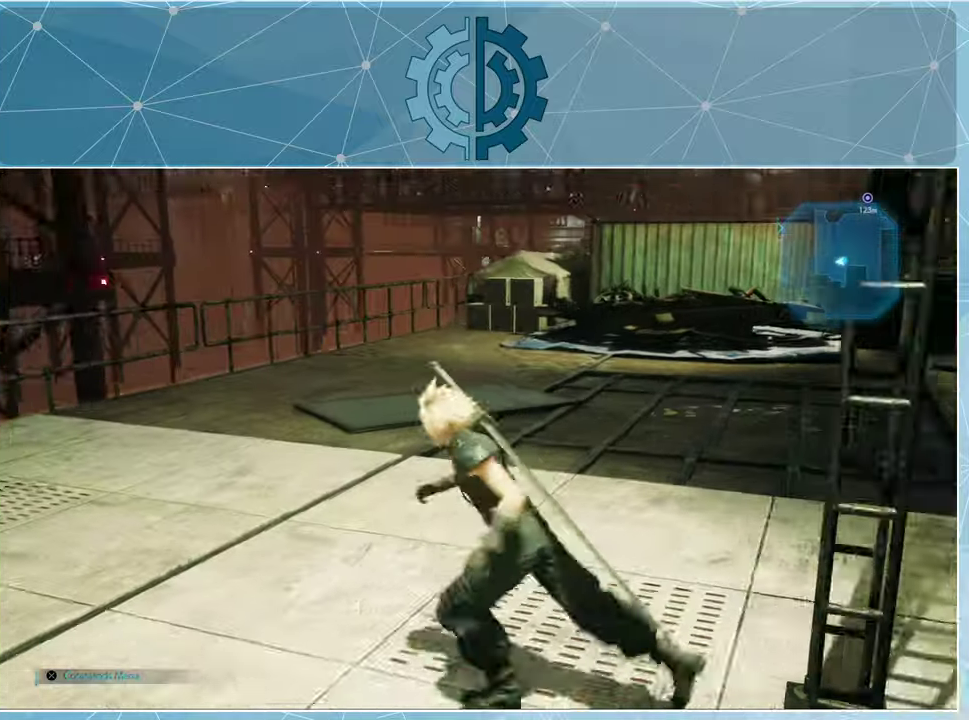
{"buttons": ["R1"], "left_stick": "up", "right_stick": "center", "events": [[100, "R1", "down"], [133, "left_stick", "up"], [200, "right_stick", "up-right"], [466, "right_stick", "center"]]}
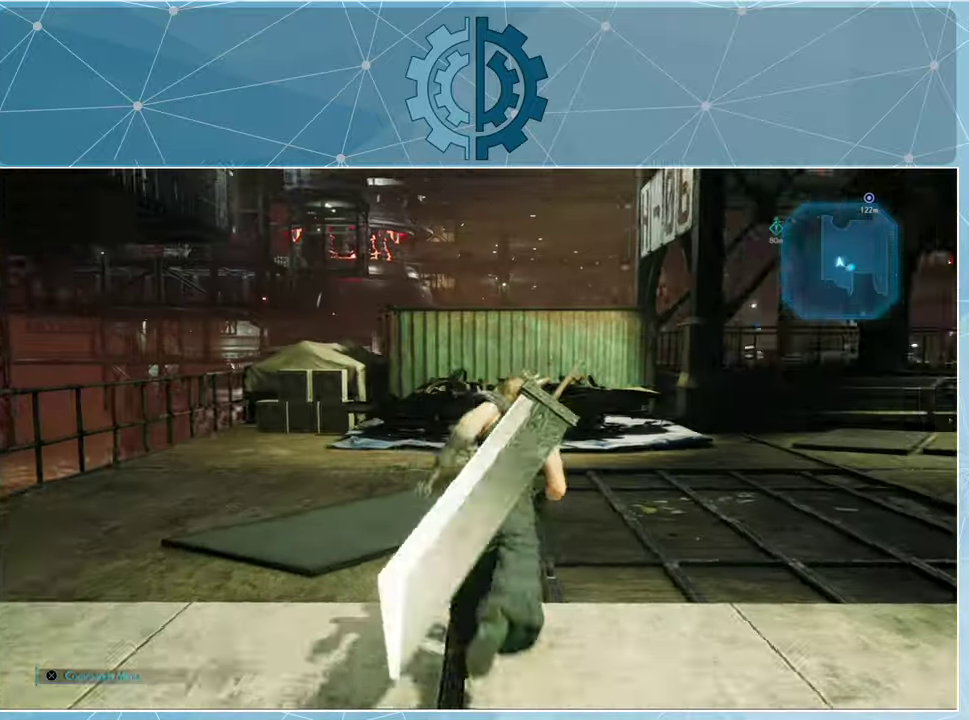
{"buttons": ["R1"], "left_stick": "up", "right_stick": "right", "events": [[66, "right_stick", "right"], [233, "right_stick", "center"], [366, "right_stick", "right"]]}
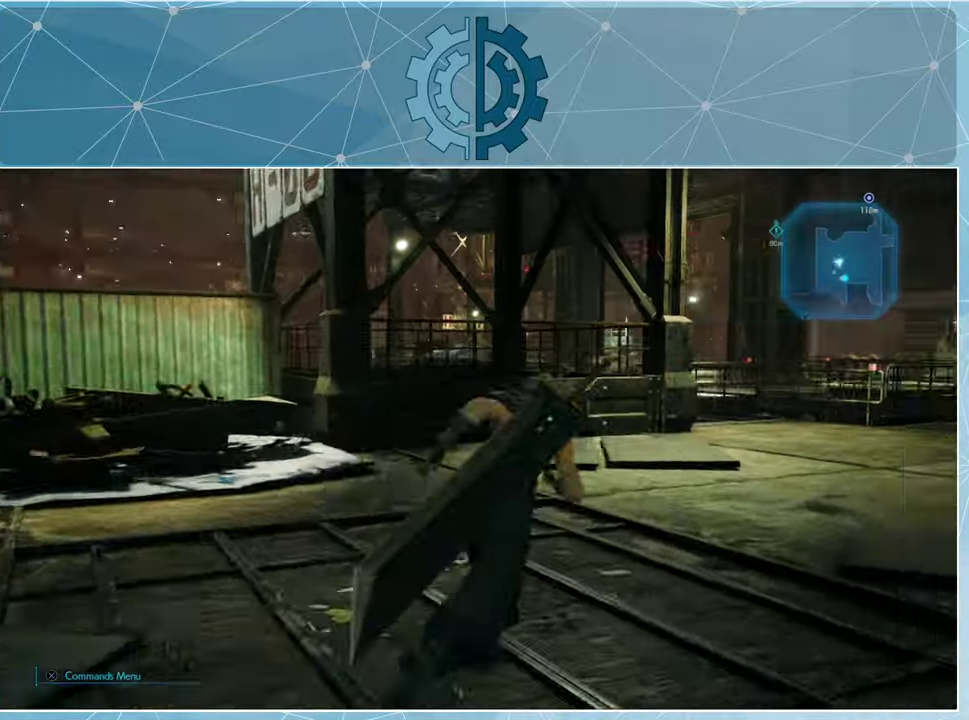
{"buttons": ["R1"], "left_stick": "up", "right_stick": "right", "events": [[33, "right_stick", "center"], [400, "right_stick", "right"]]}
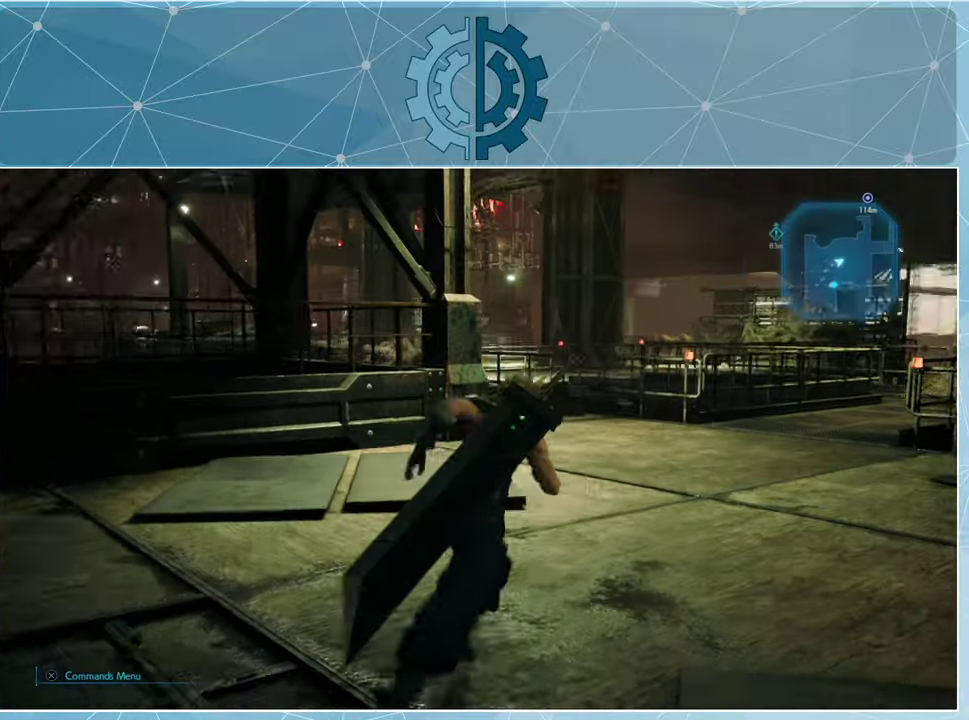
{"buttons": ["R1"], "left_stick": "up", "right_stick": "center", "events": [[66, "right_stick", "center"], [233, "right_stick", "right"], [400, "right_stick", "center"]]}
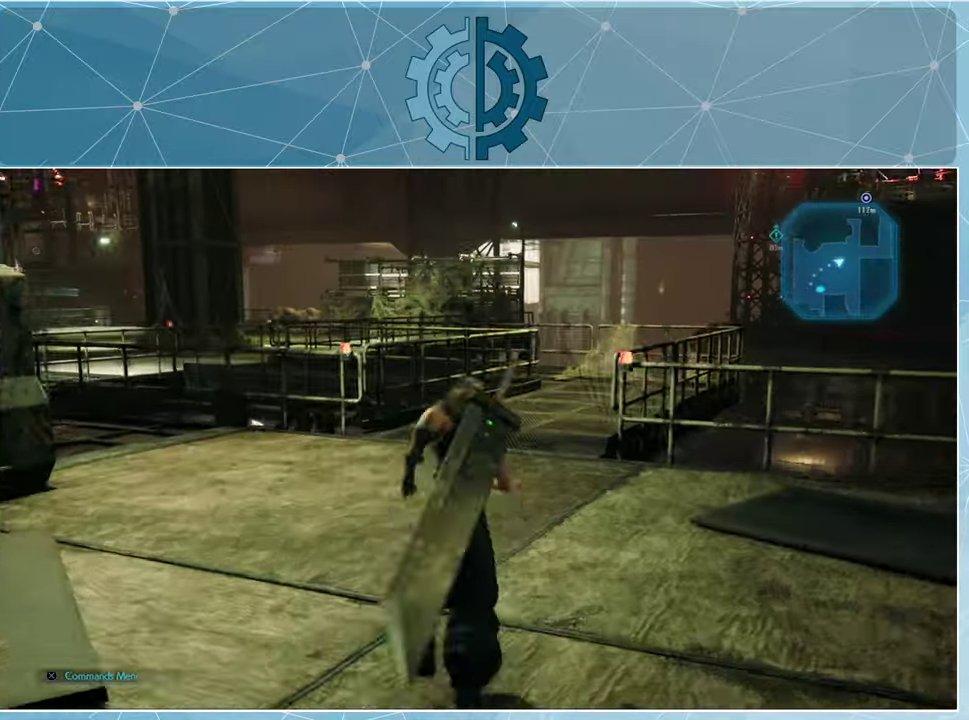
{"buttons": ["R1"], "left_stick": "up", "right_stick": "center", "events": []}
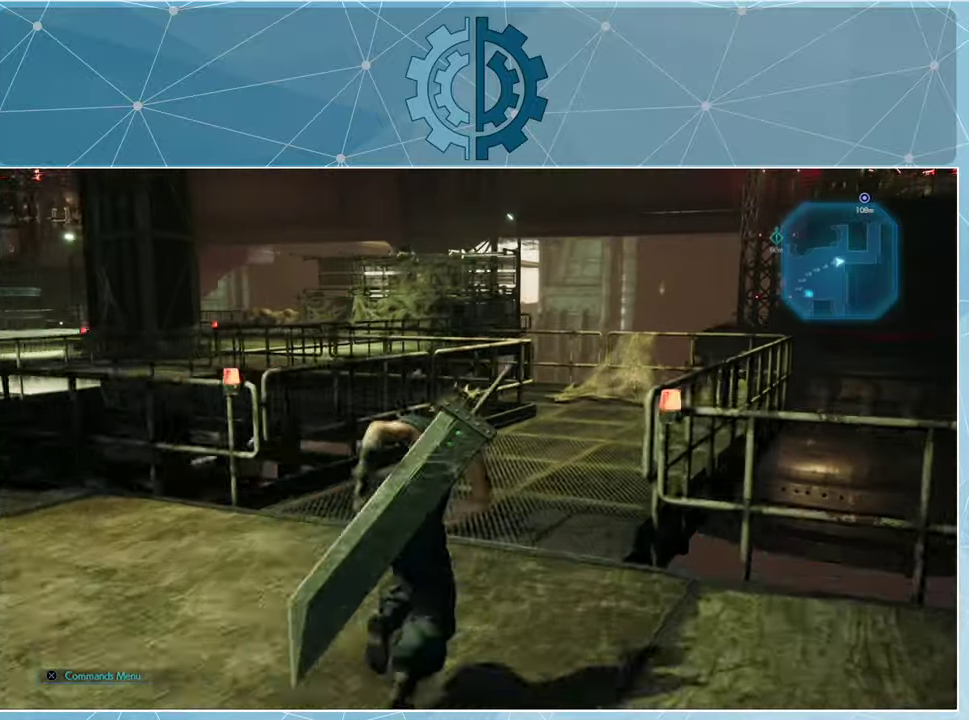
{"buttons": ["R1"], "left_stick": "up", "right_stick": "left", "events": [[433, "right_stick", "left"]]}
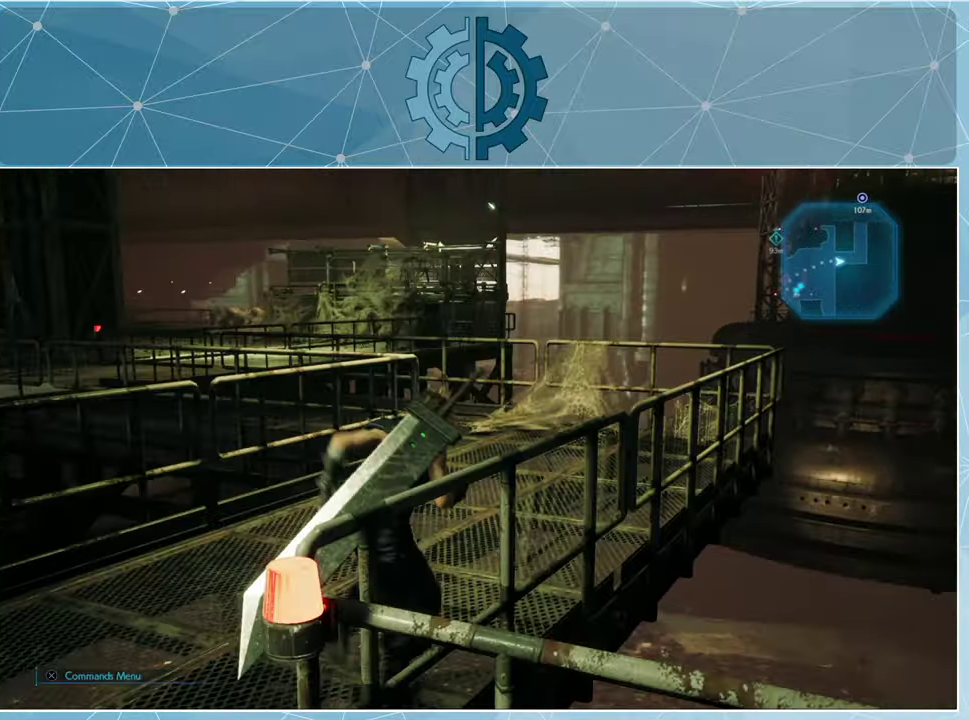
{"buttons": ["R1"], "left_stick": "up-right", "right_stick": "left", "events": [[66, "left_stick", "up-right"]]}
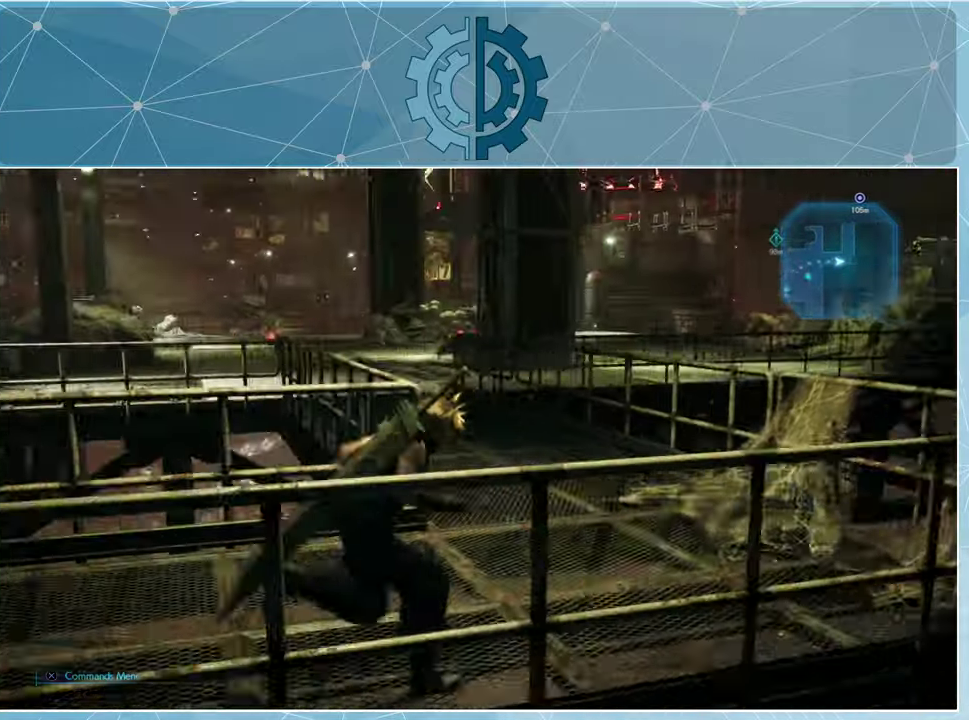
{"buttons": ["R1"], "left_stick": "up", "right_stick": "center", "events": [[266, "left_stick", "up"], [300, "right_stick", "center"]]}